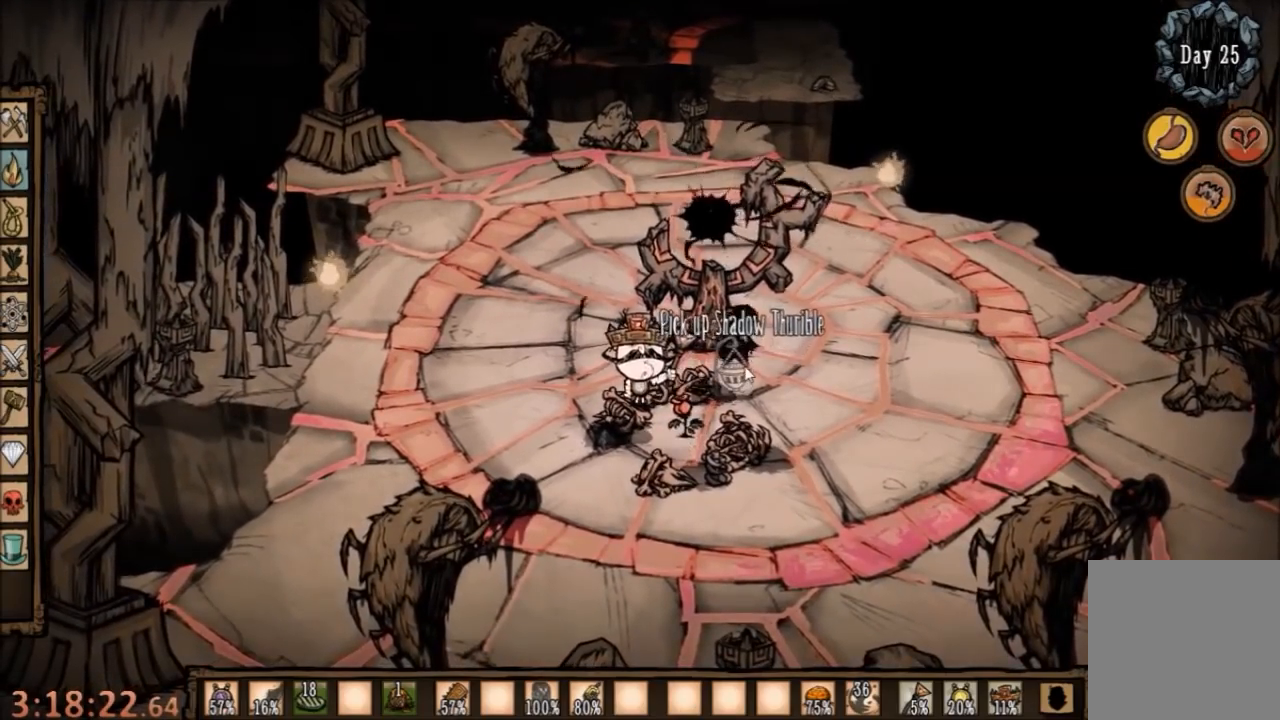
Gameplay with keyboard and mouse; each line is a JSON object with the keys and mouse buttons held at the frame after it. "events" lists presses ("down") and releases ("up") of "1", "2", "3", "4", "5", "a", "c", "ctrl", "d", "e", "f", "q", "r", "s", "shift", "space", "tab", "v", "w", "x", "z", "mouse_left" and "mouse_right" between this image and that frame as [ms after this image, input, new state], when the widget could be followed in between. "mouse_left", "mouse_right" = the "left", "right" buttons of the "mouse" list. No other keys are recorded. Mouse movement is not recorded.
{"keys": [], "mouse": [], "events": [[134, "mouse_left", "down"], [200, "mouse_left", "up"]]}
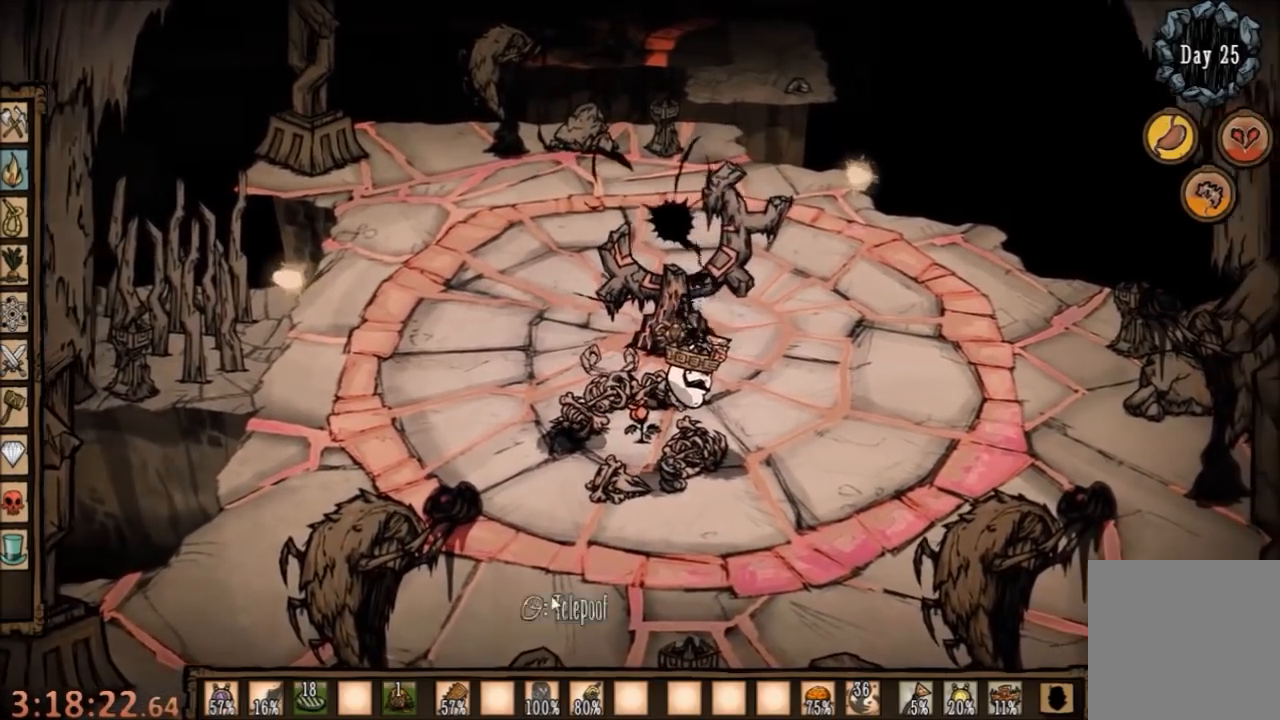
{"keys": [], "mouse": [], "events": []}
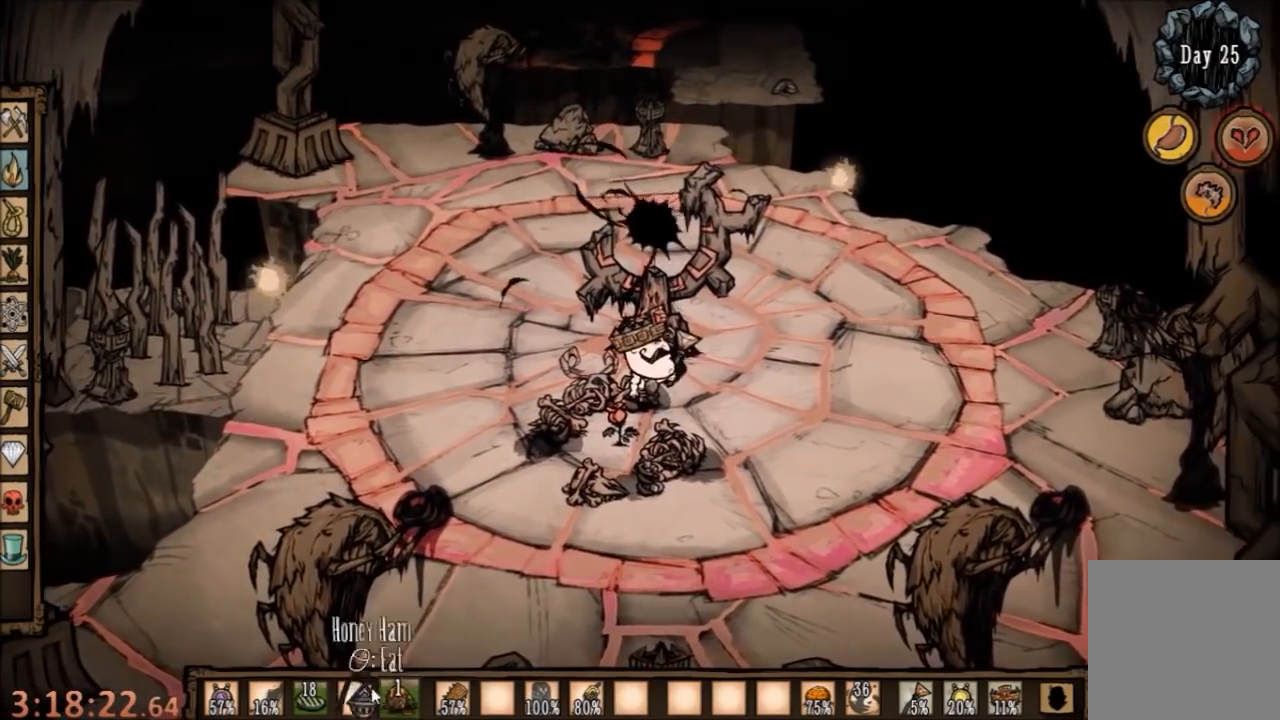
{"keys": [], "mouse": [], "events": [[167, "mouse_right", "down"], [300, "mouse_right", "up"]]}
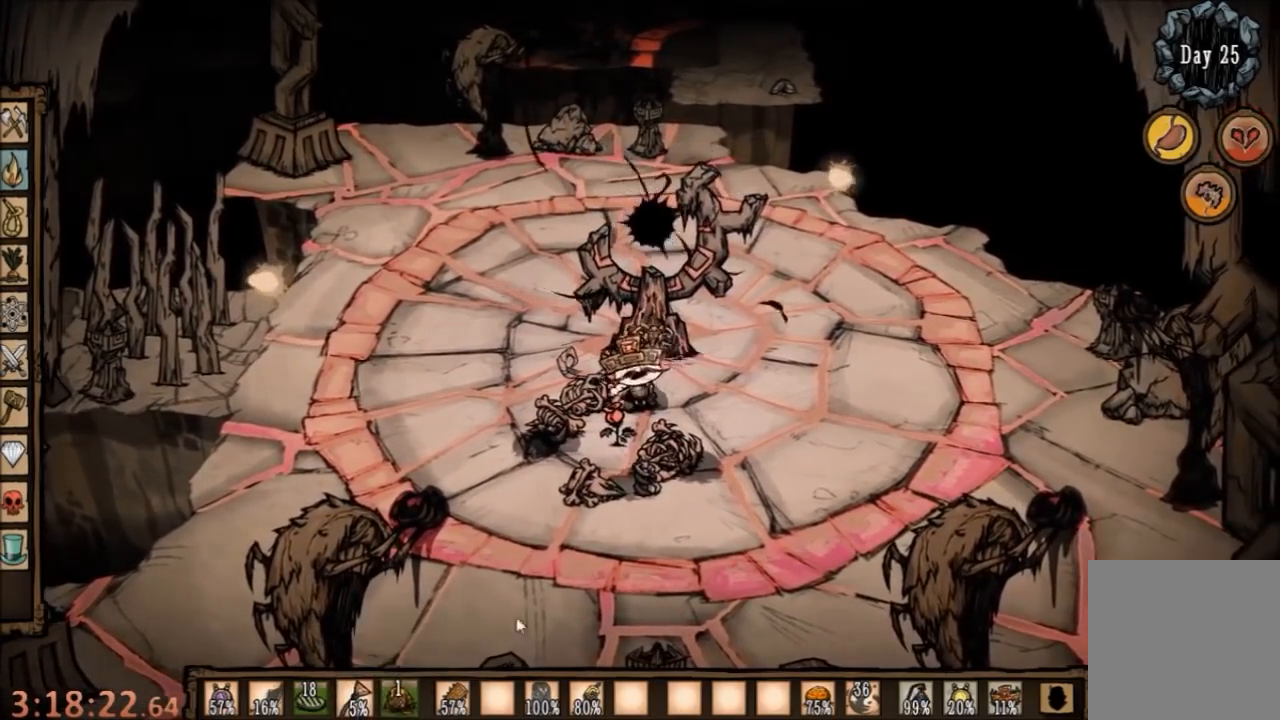
{"keys": [], "mouse": [], "events": []}
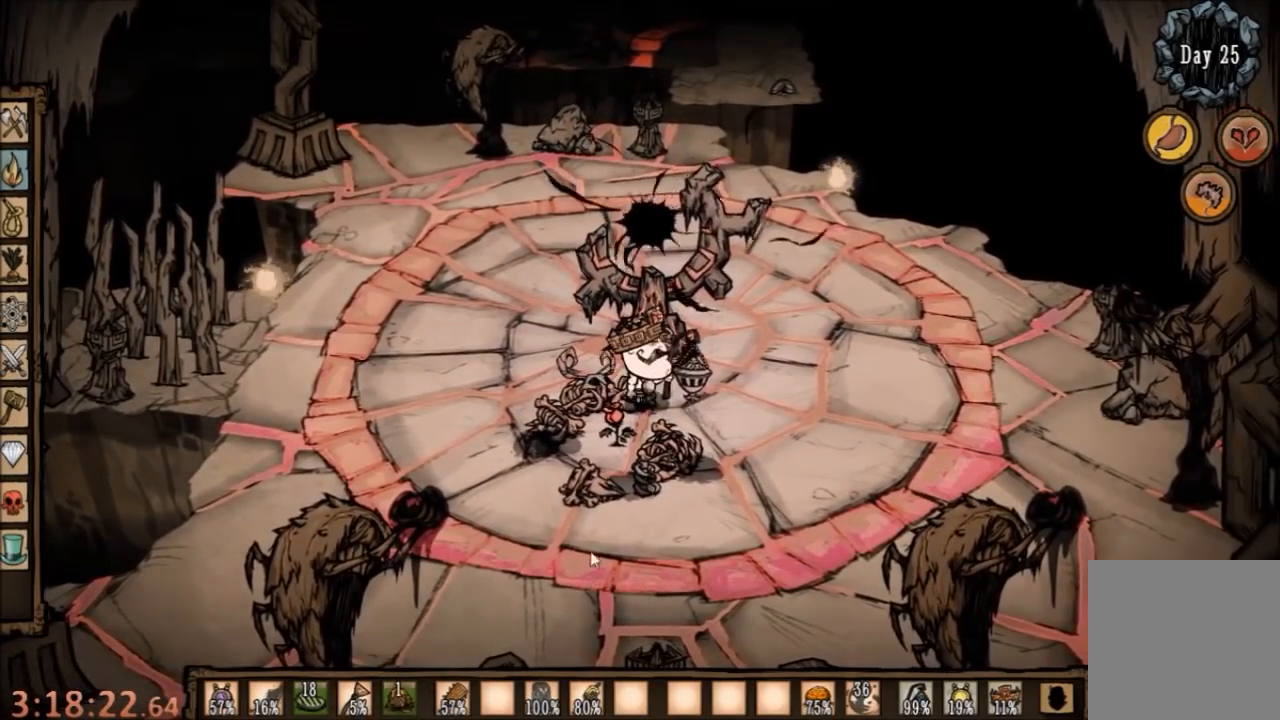
{"keys": [], "mouse": [], "events": []}
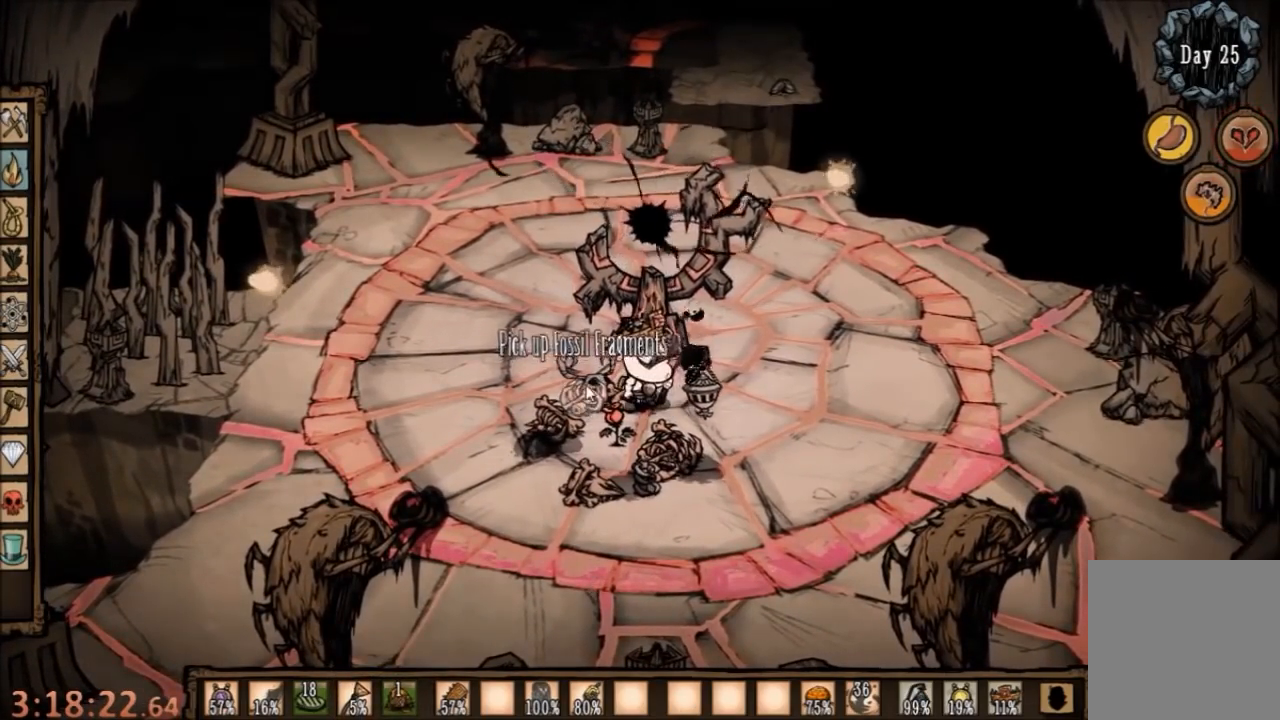
{"keys": [], "mouse": [], "events": []}
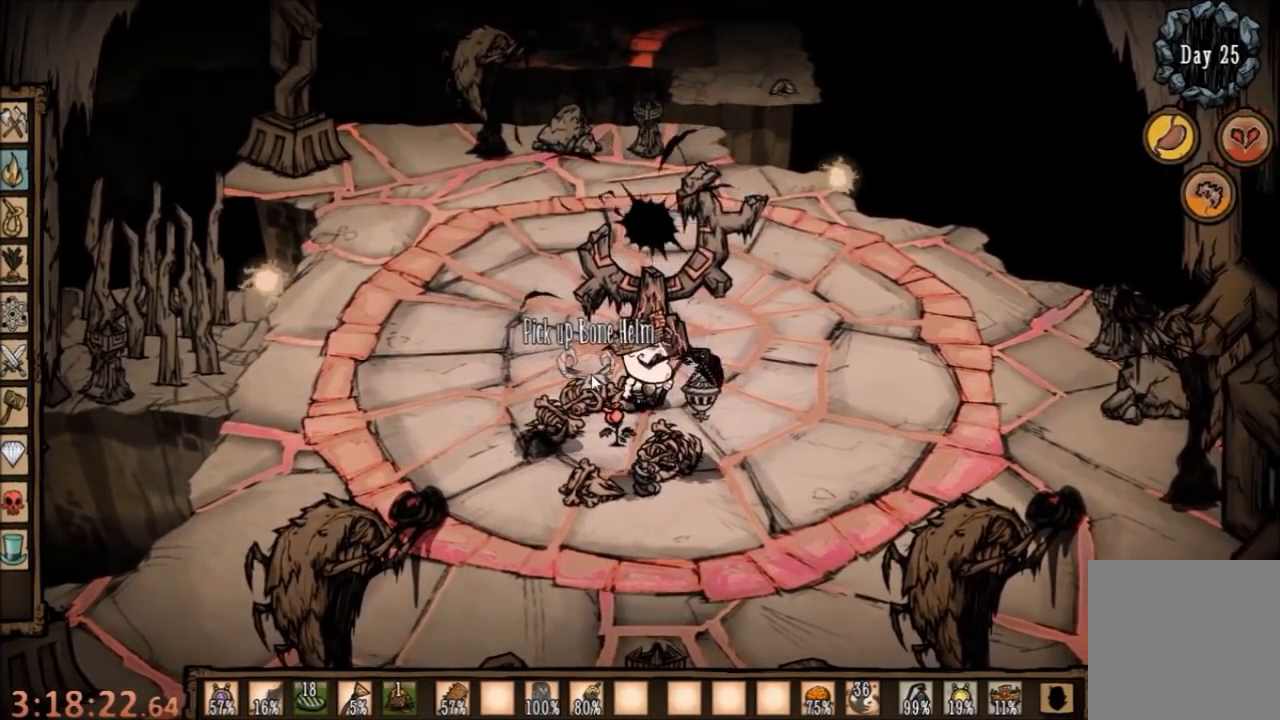
{"keys": [], "mouse": [], "events": [[34, "mouse_left", "down"], [100, "mouse_left", "up"]]}
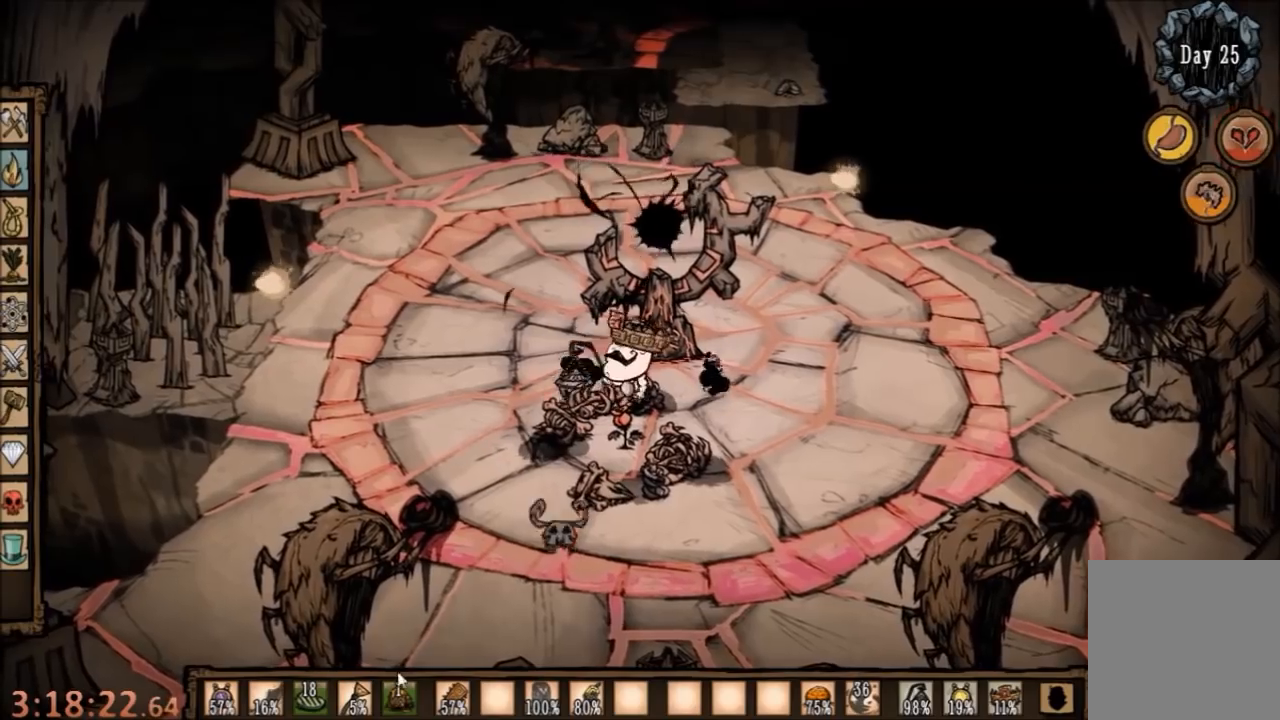
{"keys": [], "mouse": [], "events": []}
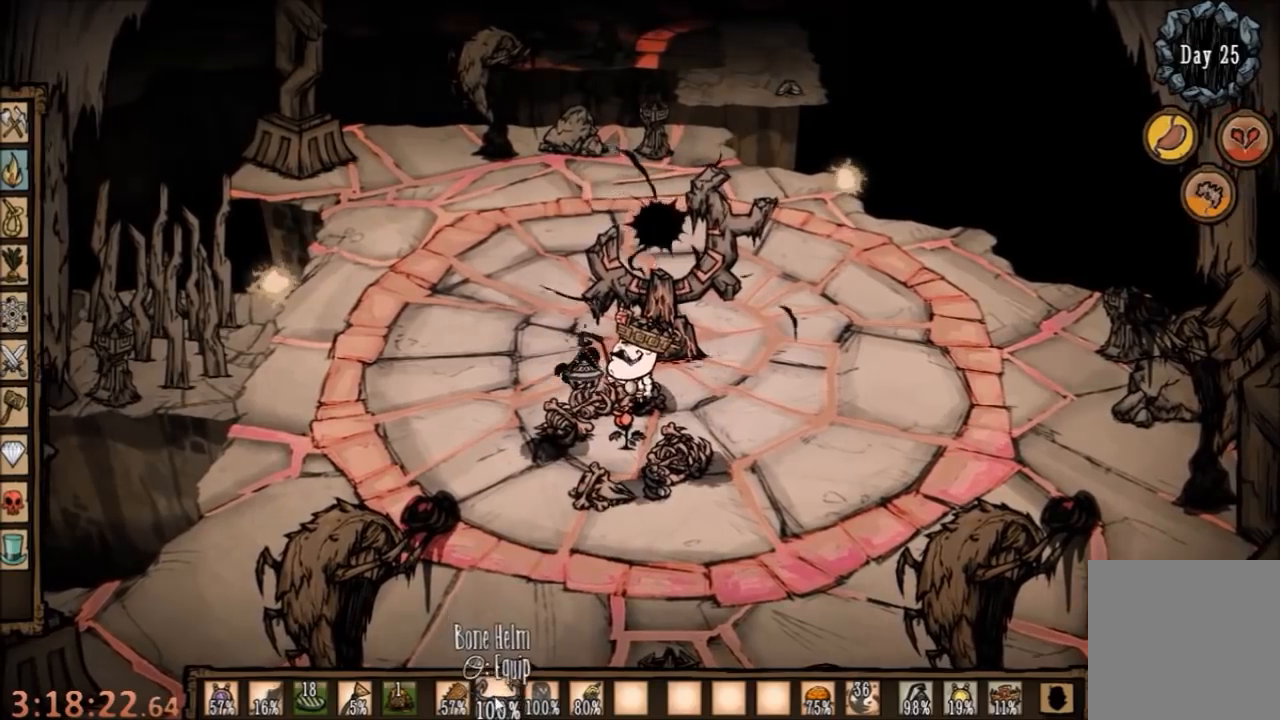
{"keys": [], "mouse": [], "events": [[100, "mouse_right", "down"], [200, "mouse_right", "up"]]}
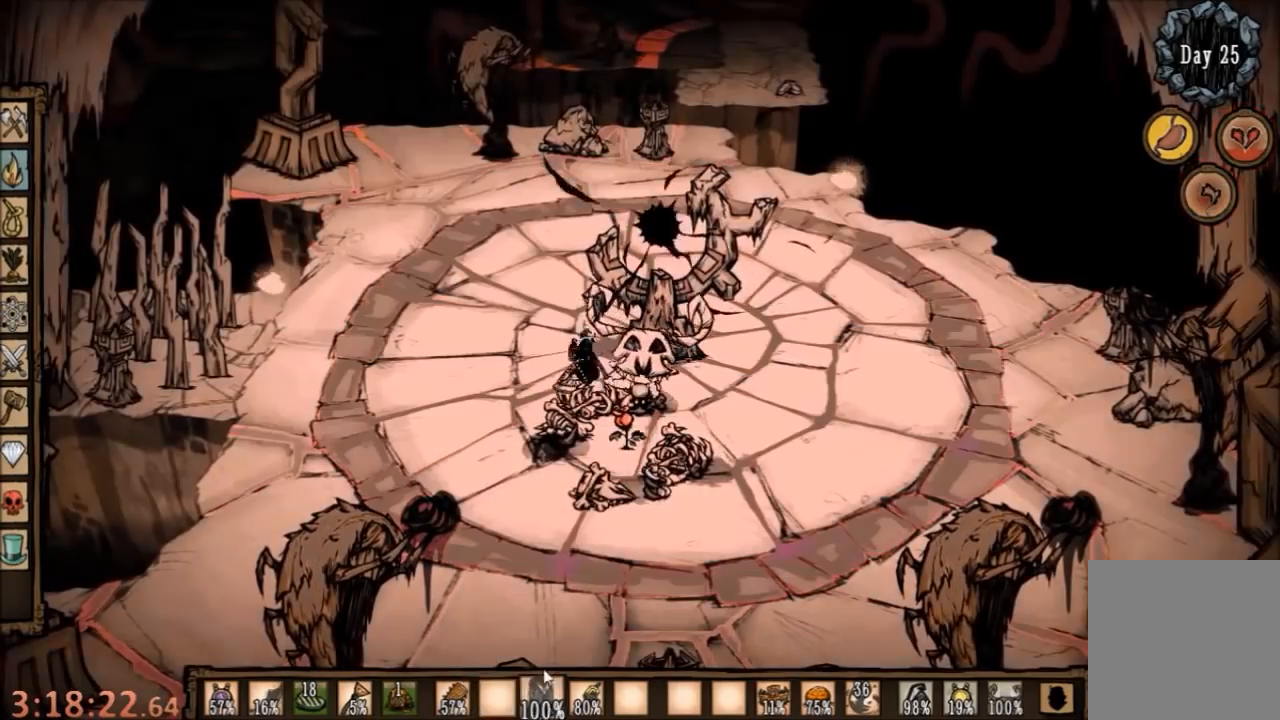
{"keys": [], "mouse": [], "events": []}
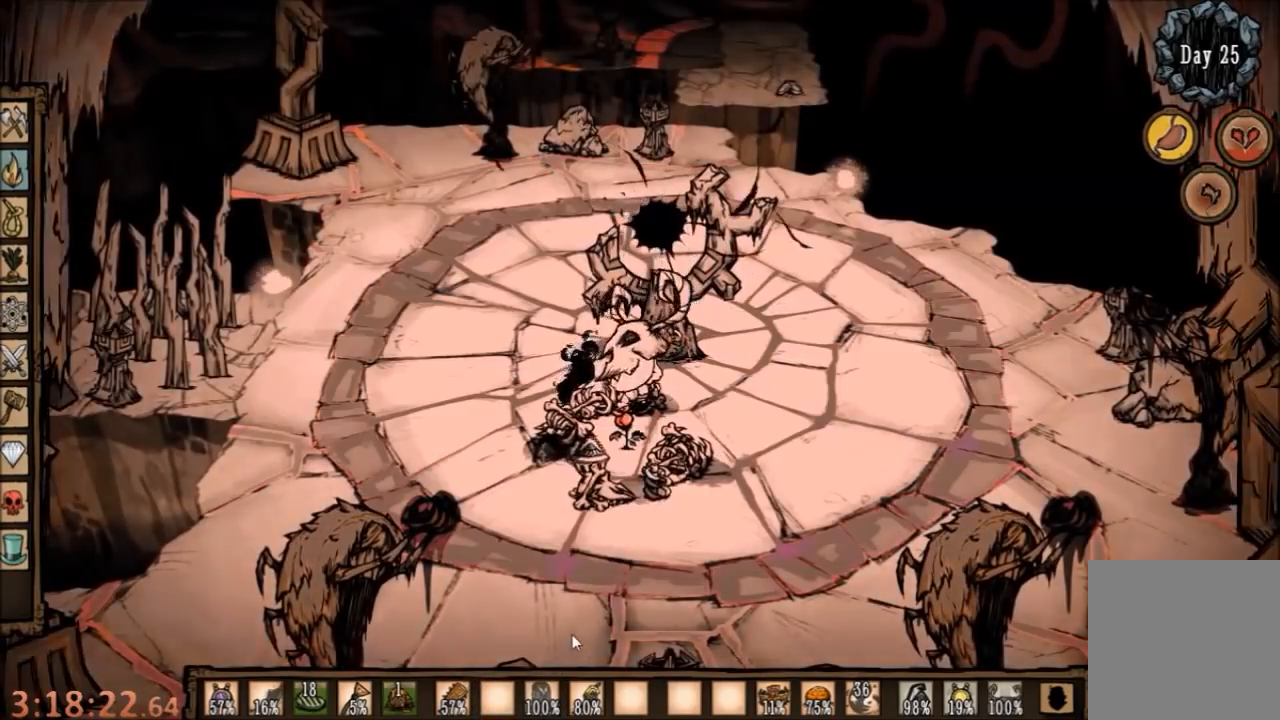
{"keys": [], "mouse": [], "events": [[34, "w", "down"], [200, "w", "up"]]}
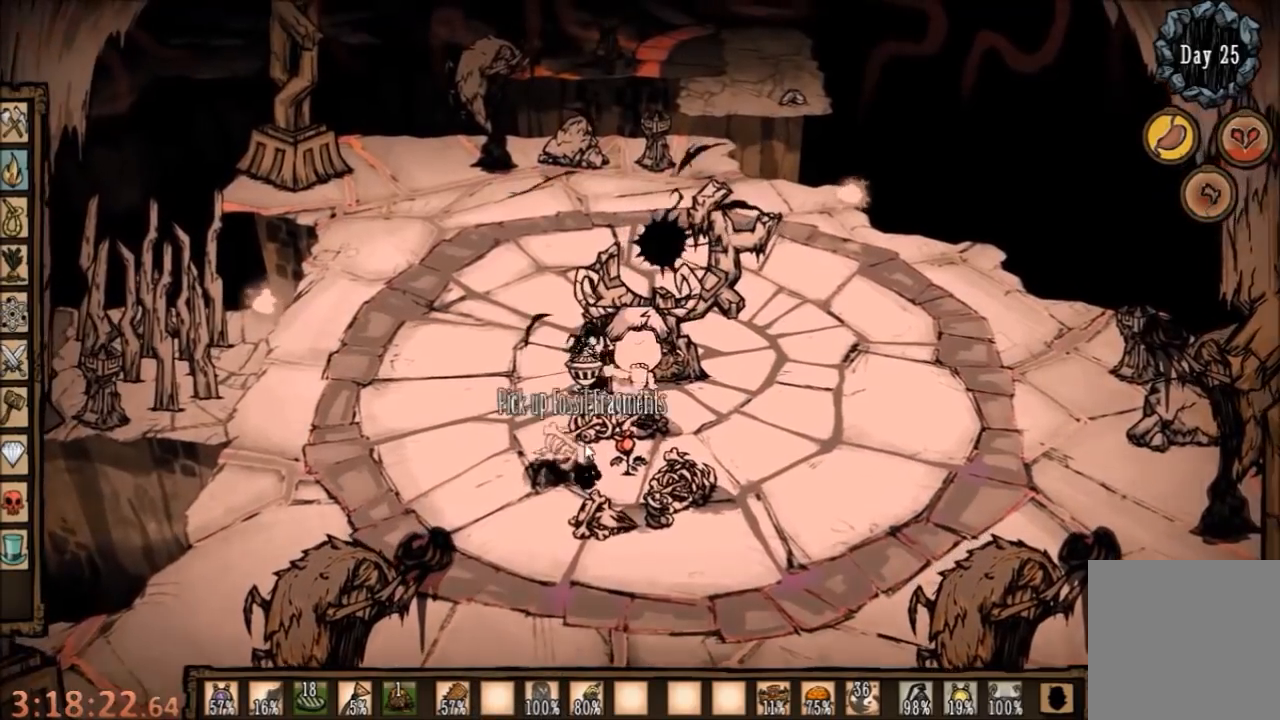
{"keys": [], "mouse": [], "events": []}
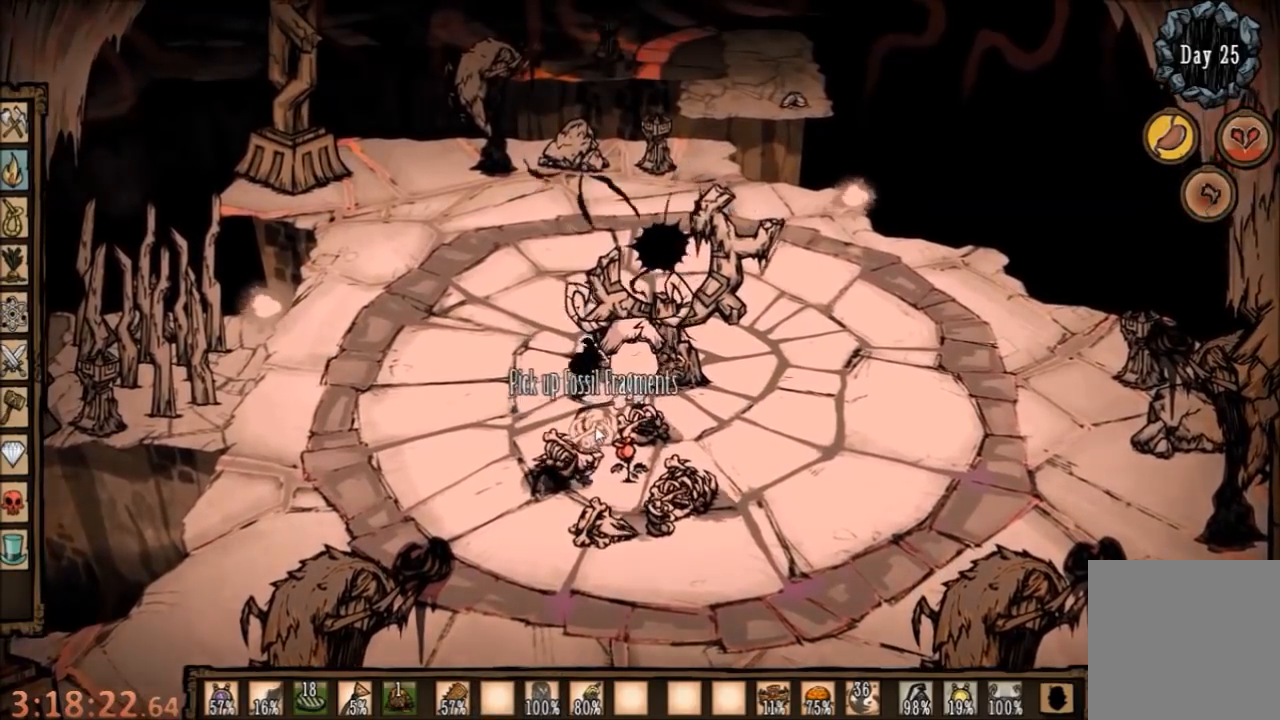
{"keys": [], "mouse": [], "events": []}
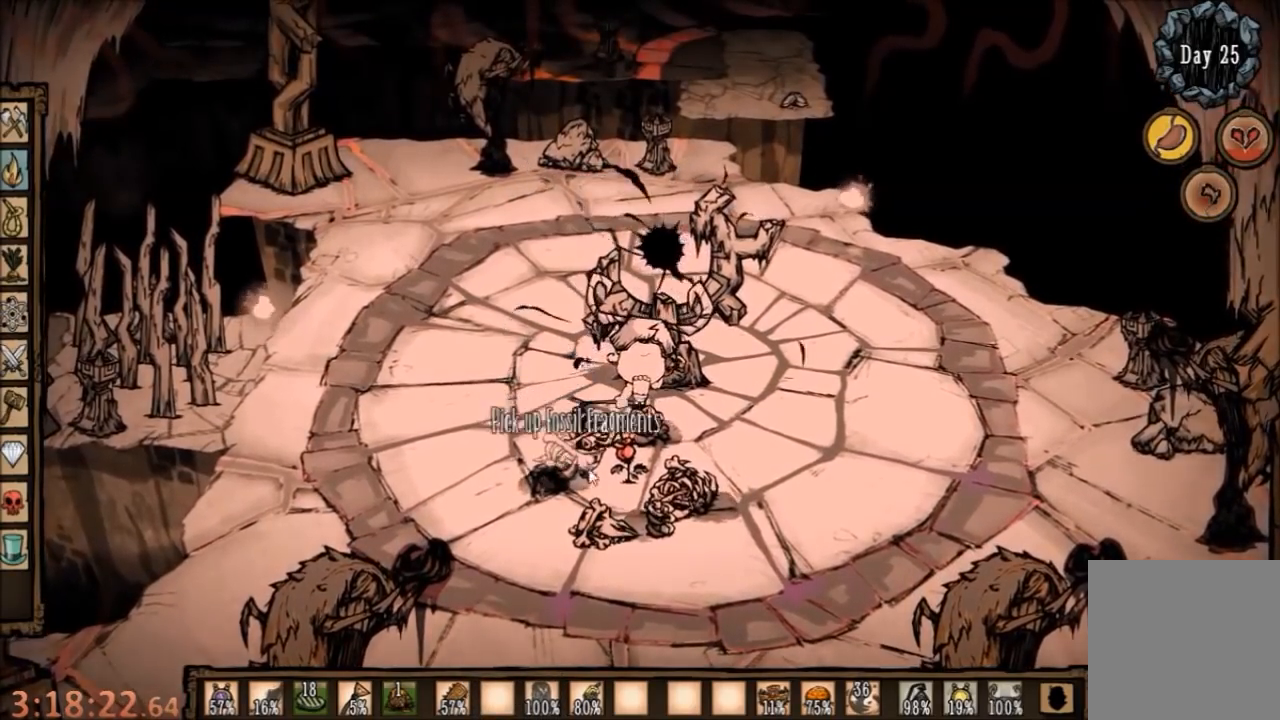
{"keys": [], "mouse": [], "events": []}
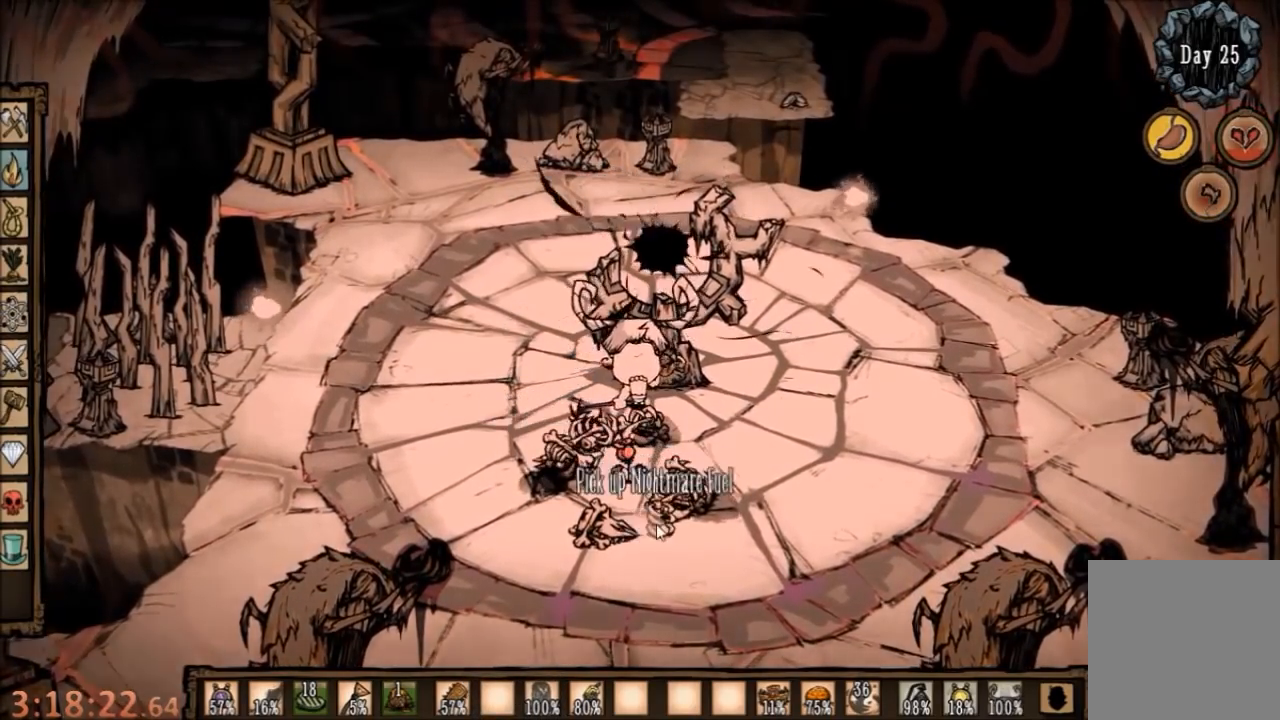
{"keys": [], "mouse": [], "events": [[134, "mouse_left", "down"], [234, "mouse_left", "up"]]}
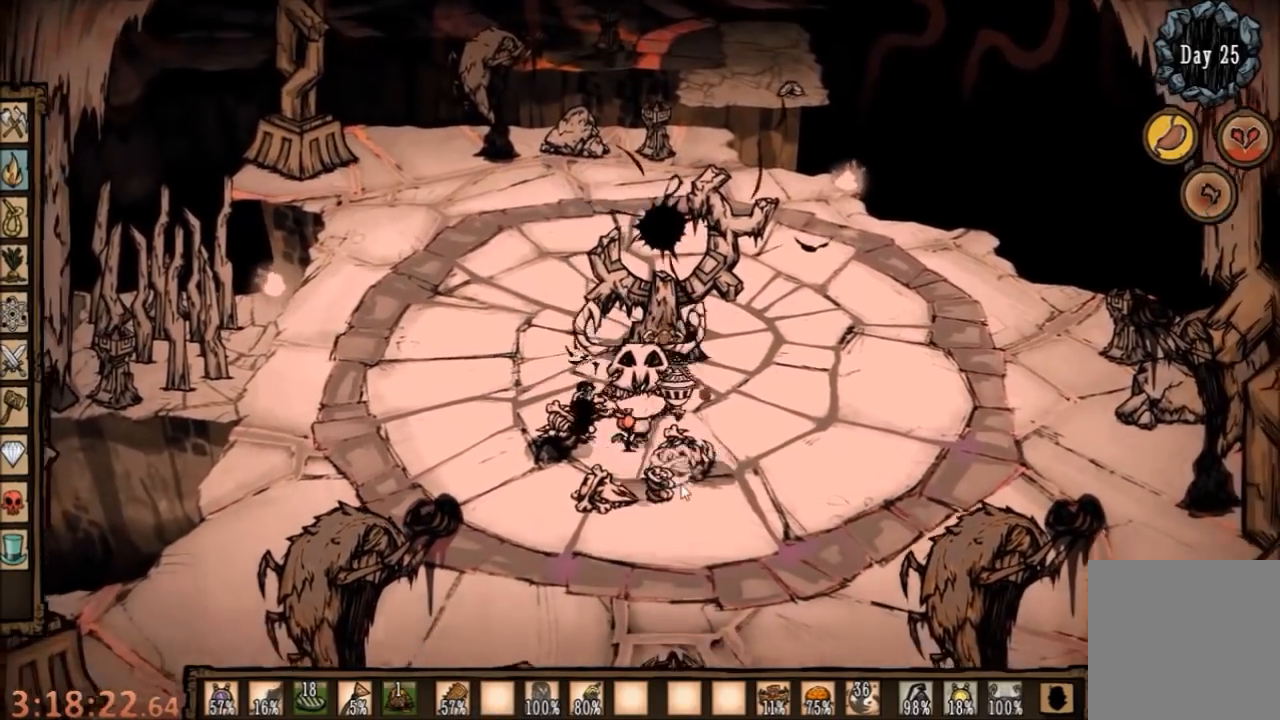
{"keys": [], "mouse": [], "events": []}
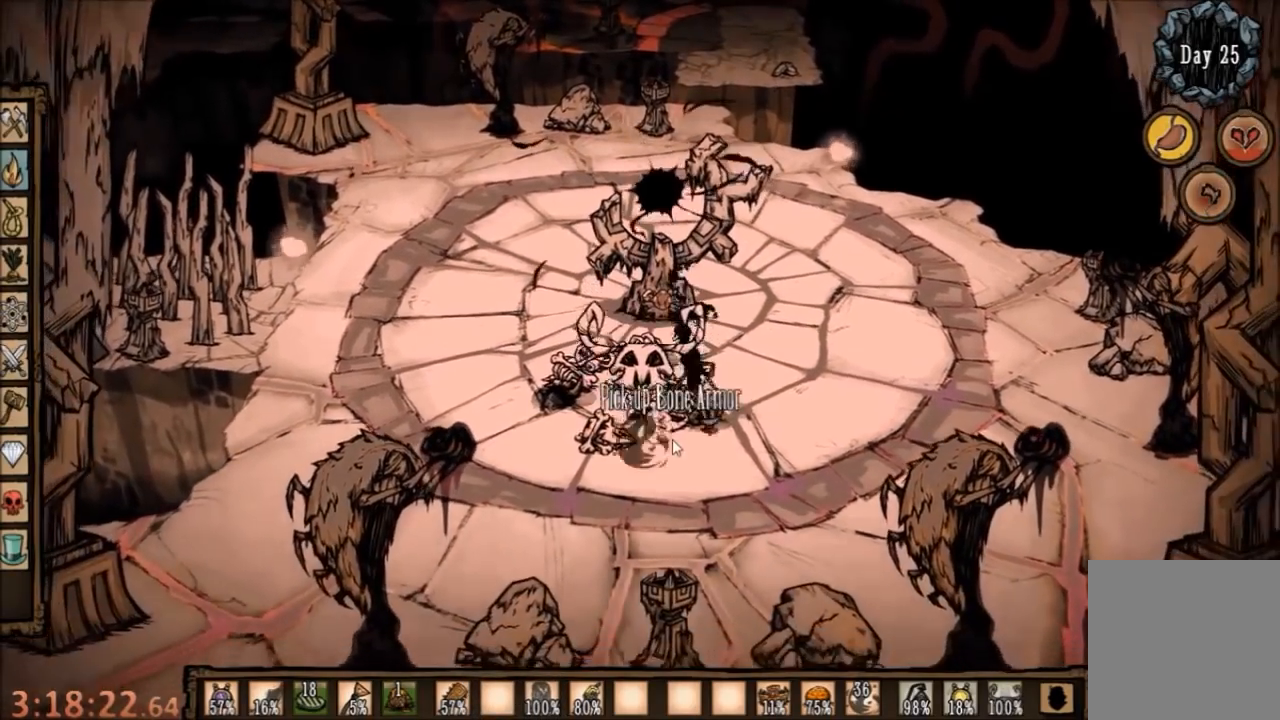
{"keys": [], "mouse": [], "events": [[267, "mouse_left", "down"], [400, "mouse_left", "up"]]}
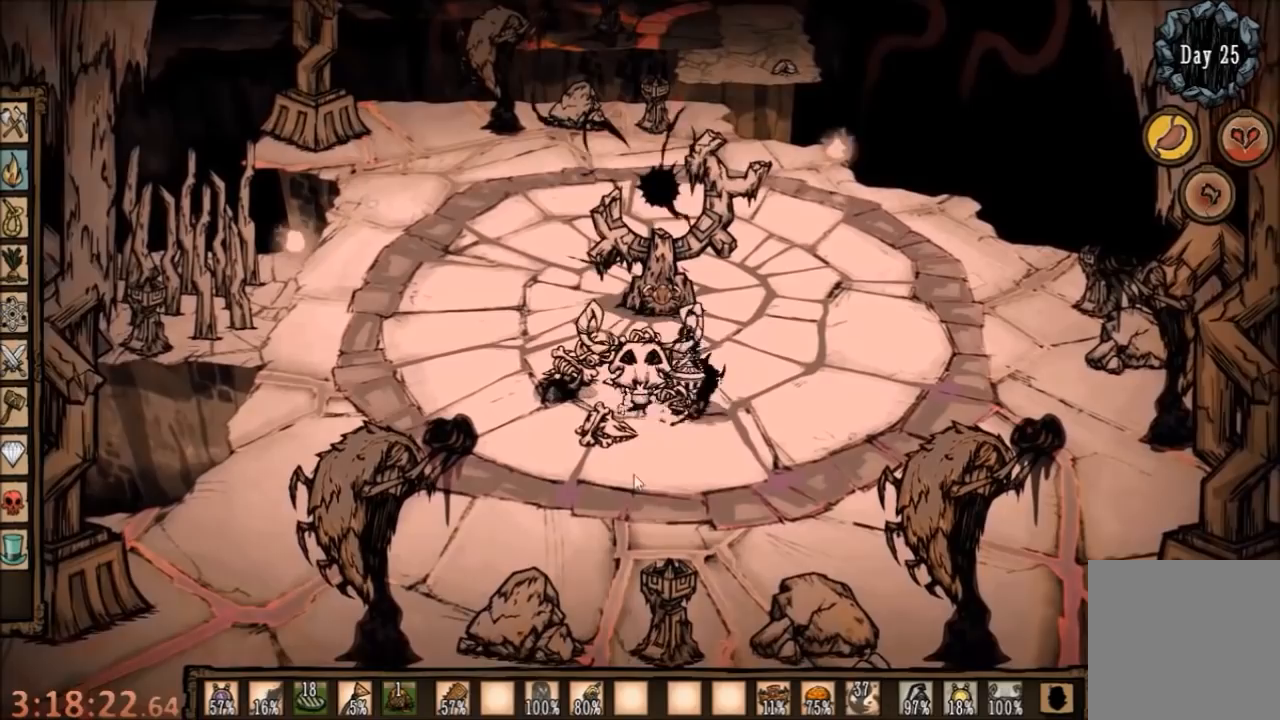
{"keys": [], "mouse": [], "events": []}
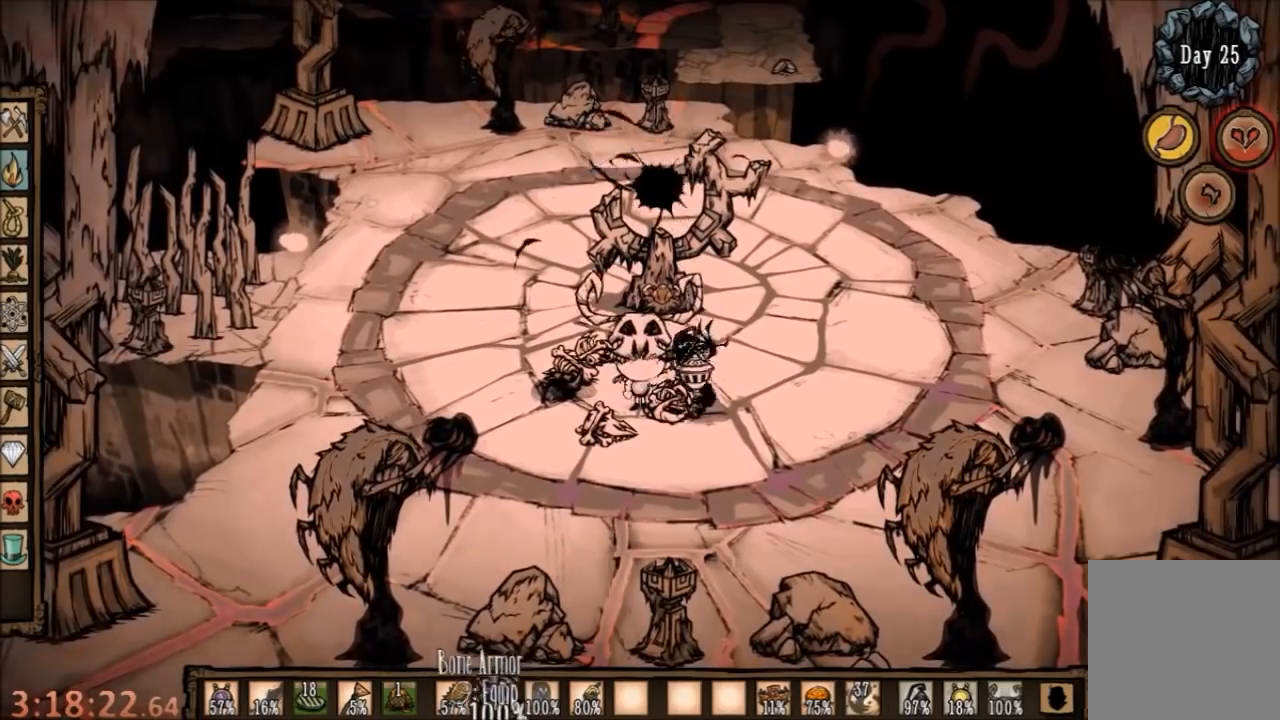
{"keys": [], "mouse": [], "events": [[267, "mouse_right", "down"], [400, "mouse_right", "up"]]}
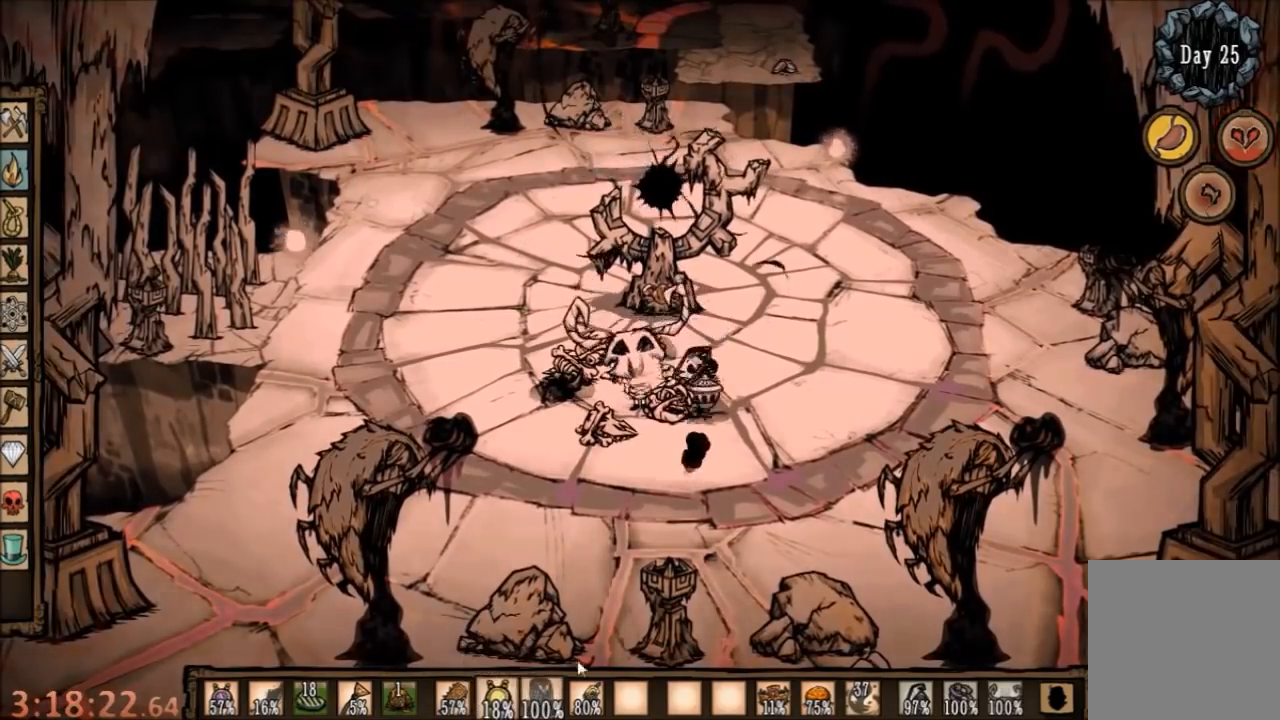
{"keys": [], "mouse": [], "events": []}
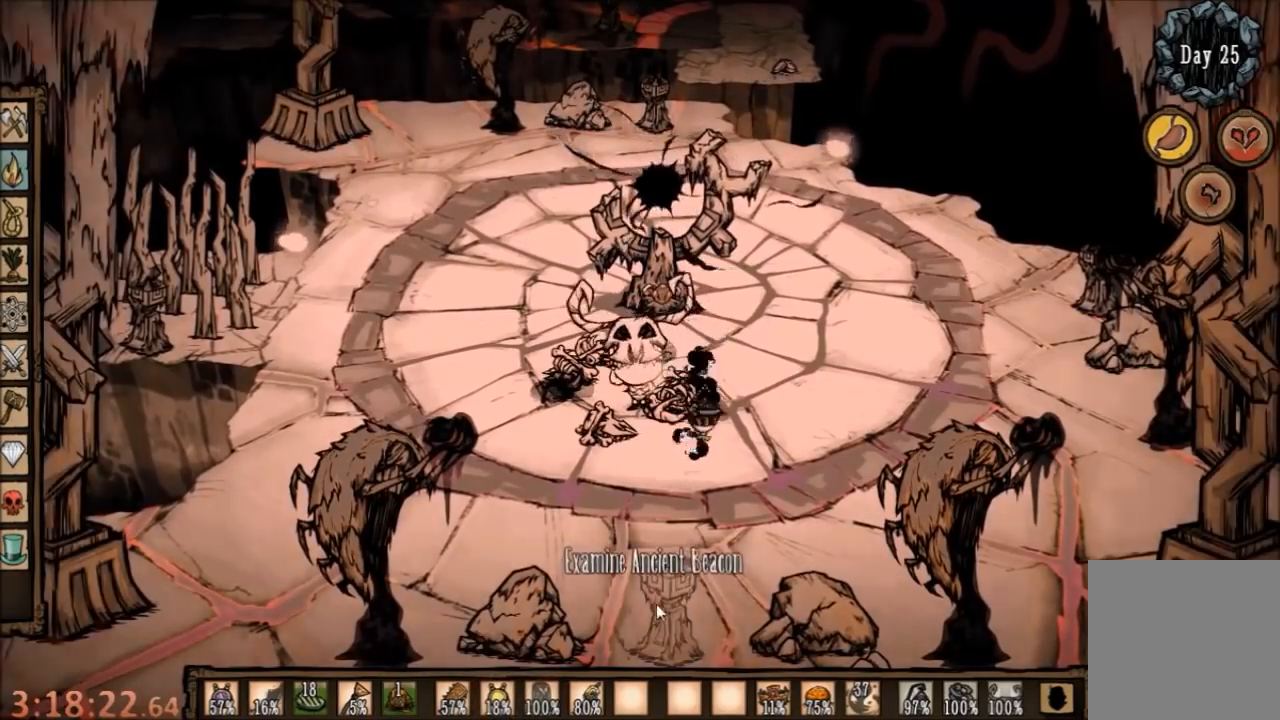
{"keys": [], "mouse": [], "events": [[267, "d", "down"], [367, "d", "up"]]}
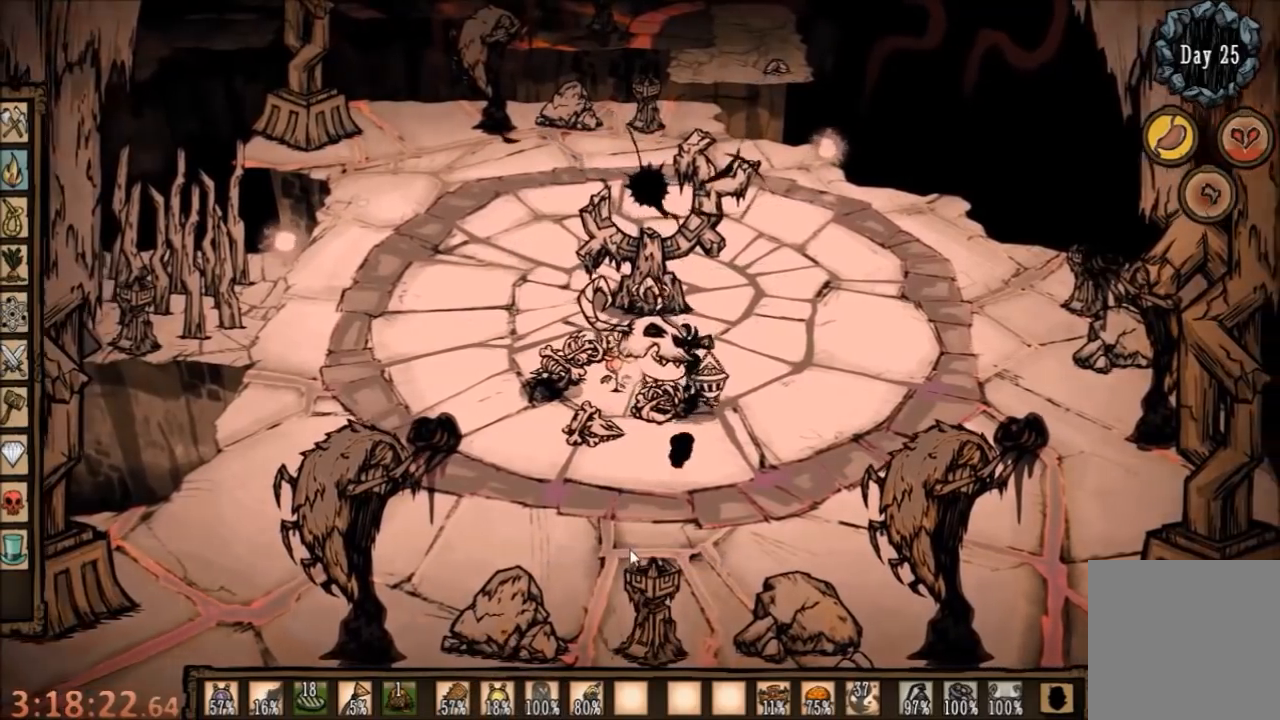
{"keys": [], "mouse": [], "events": [[234, "s", "down"], [367, "s", "up"]]}